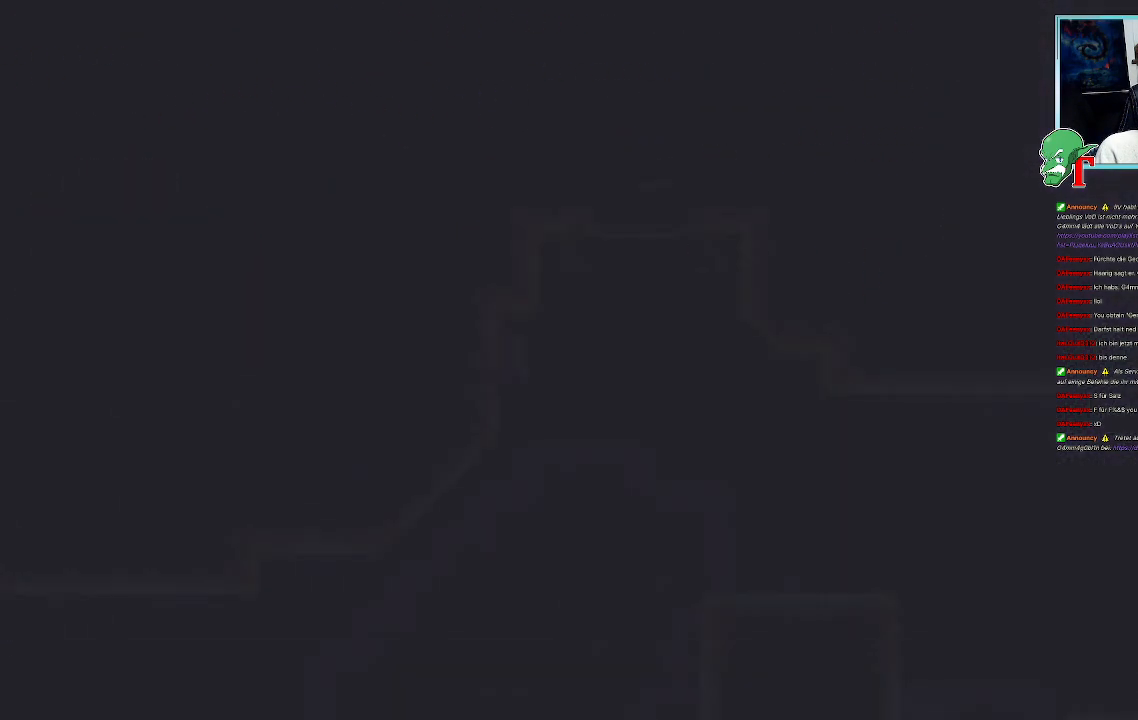
Gameplay with a controller (PlayStation layout); each line is a JSON object with the inputs held at the frame after it. "events" lists button and stick changes between this image and that frame as [ms after this image, input, new state], when the widget could be followed in between.
{"buttons": [], "left_stick": "down-left", "right_stick": "center", "events": [[437, "left_stick", "down-left"]]}
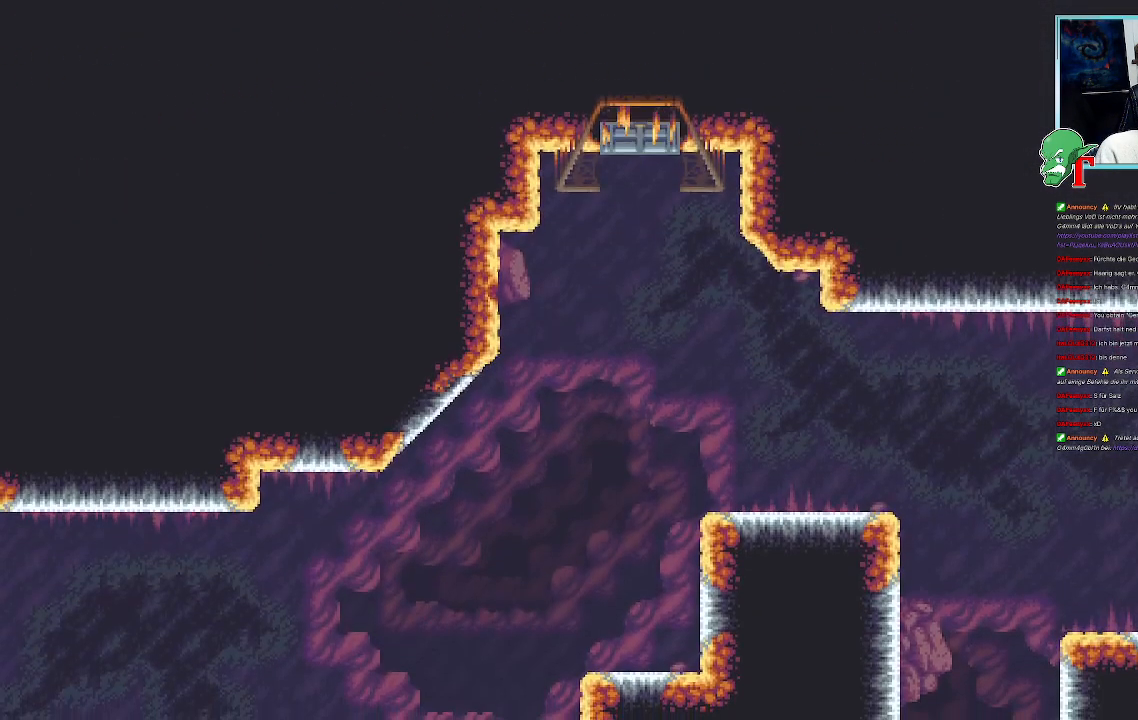
{"buttons": [], "left_stick": "down", "right_stick": "center", "events": [[134, "left_stick", "down"]]}
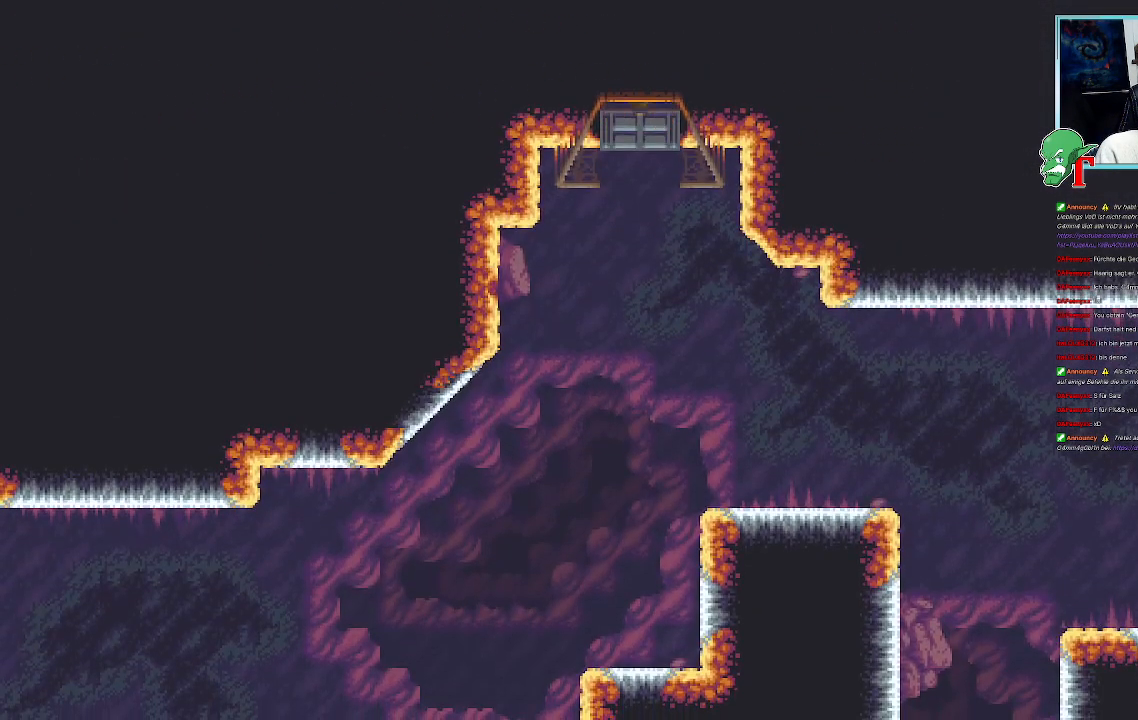
{"buttons": [], "left_stick": "down", "right_stick": "center", "events": []}
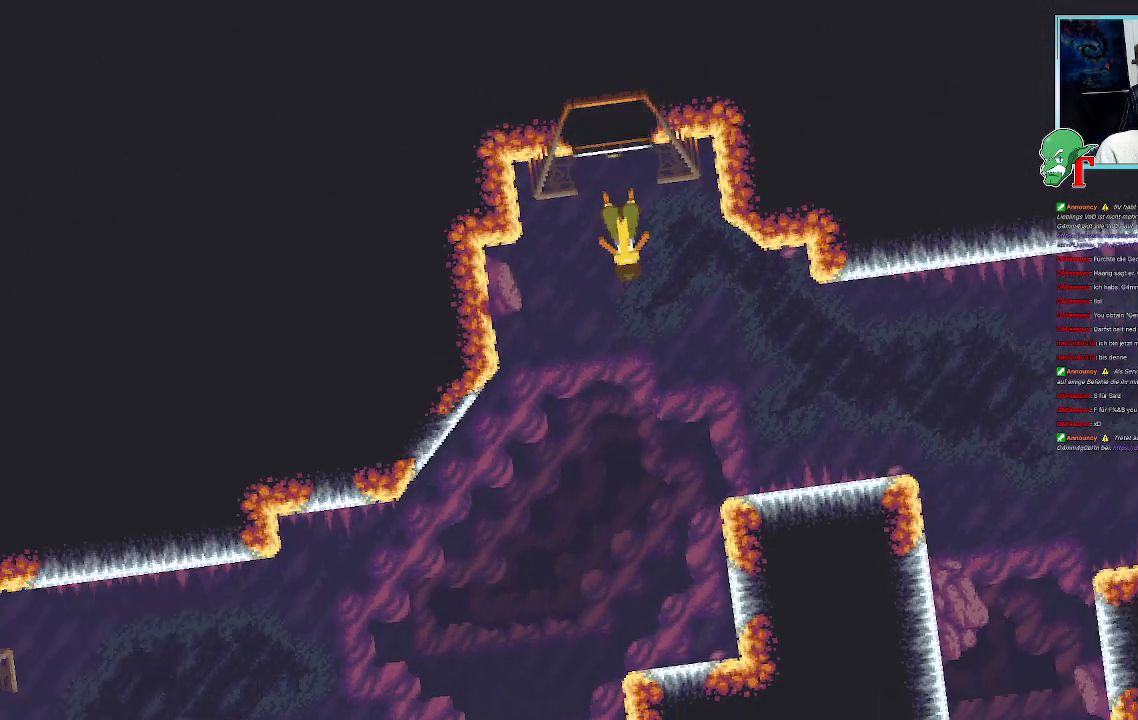
{"buttons": [], "left_stick": "right", "right_stick": "center", "events": [[454, "left_stick", "right"]]}
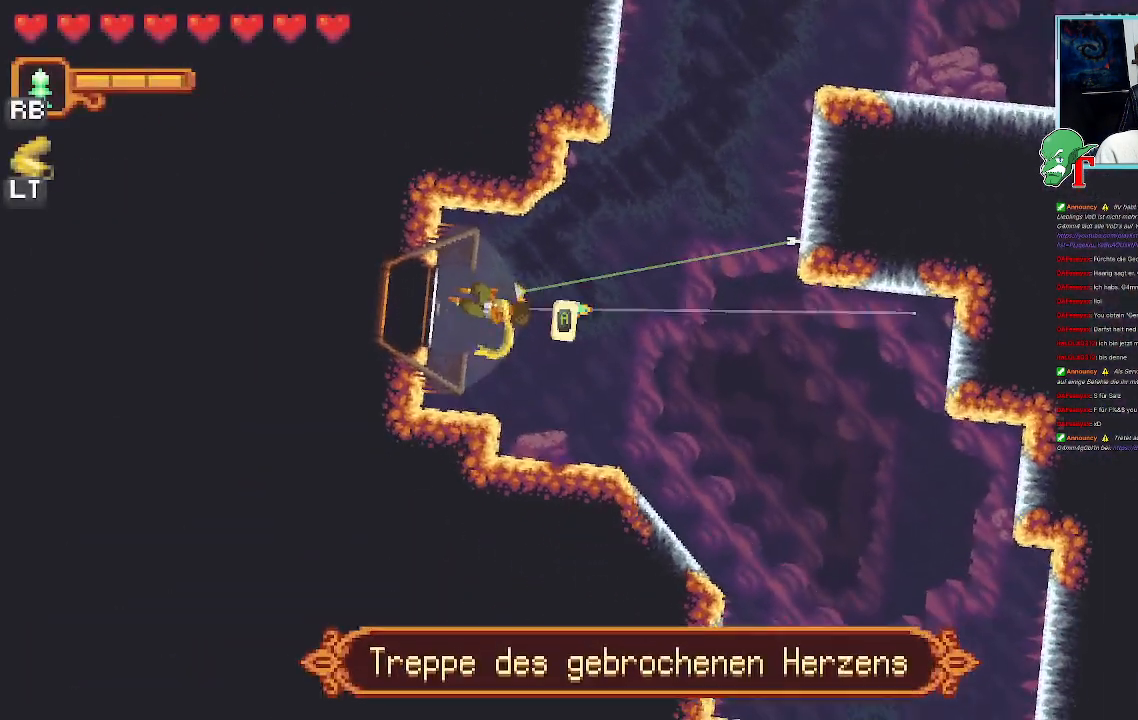
{"buttons": ["CROSS"], "left_stick": "down-right", "right_stick": "center", "events": [[235, "left_stick", "down-right"], [454, "CROSS", "down"]]}
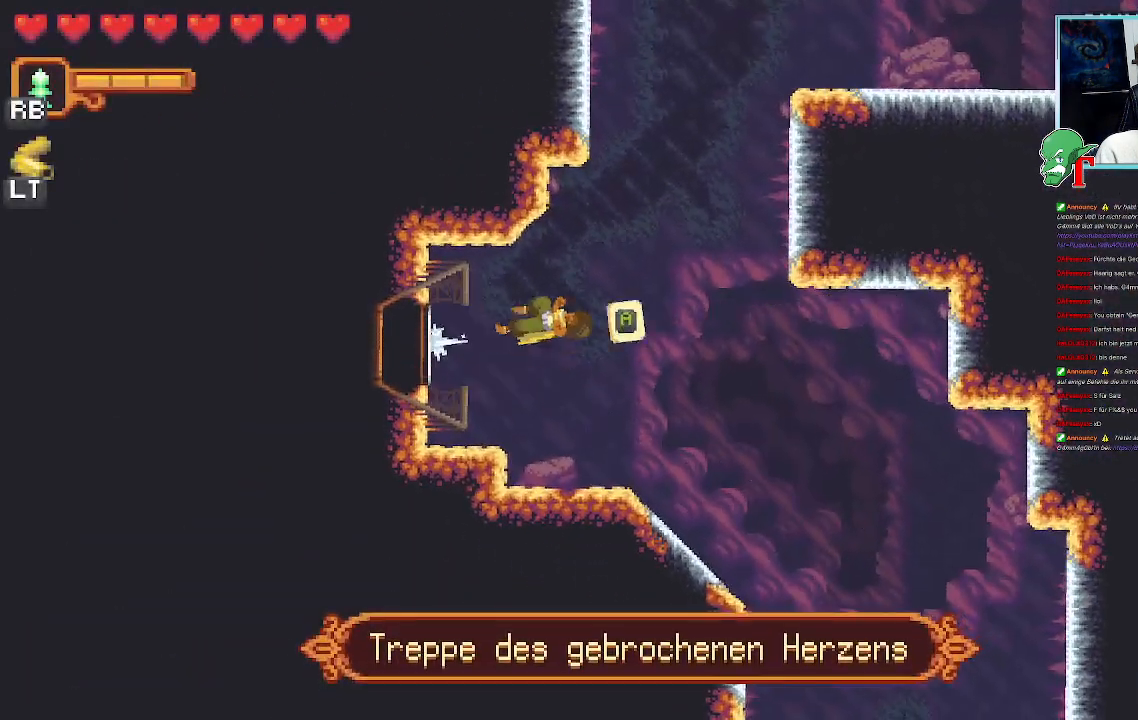
{"buttons": ["CROSS"], "left_stick": "down", "right_stick": "center", "events": [[117, "CROSS", "up"], [252, "left_stick", "down"], [369, "CROSS", "down"]]}
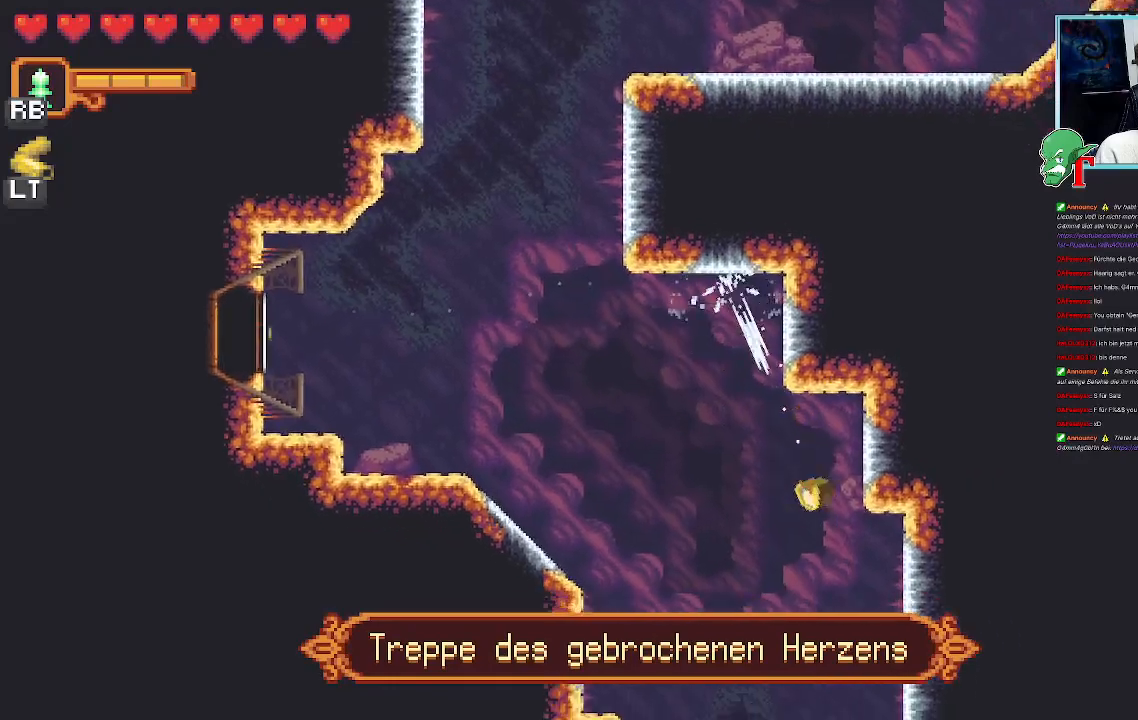
{"buttons": [], "left_stick": "down-left", "right_stick": "center", "events": [[16, "CROSS", "up"], [352, "left_stick", "down-left"]]}
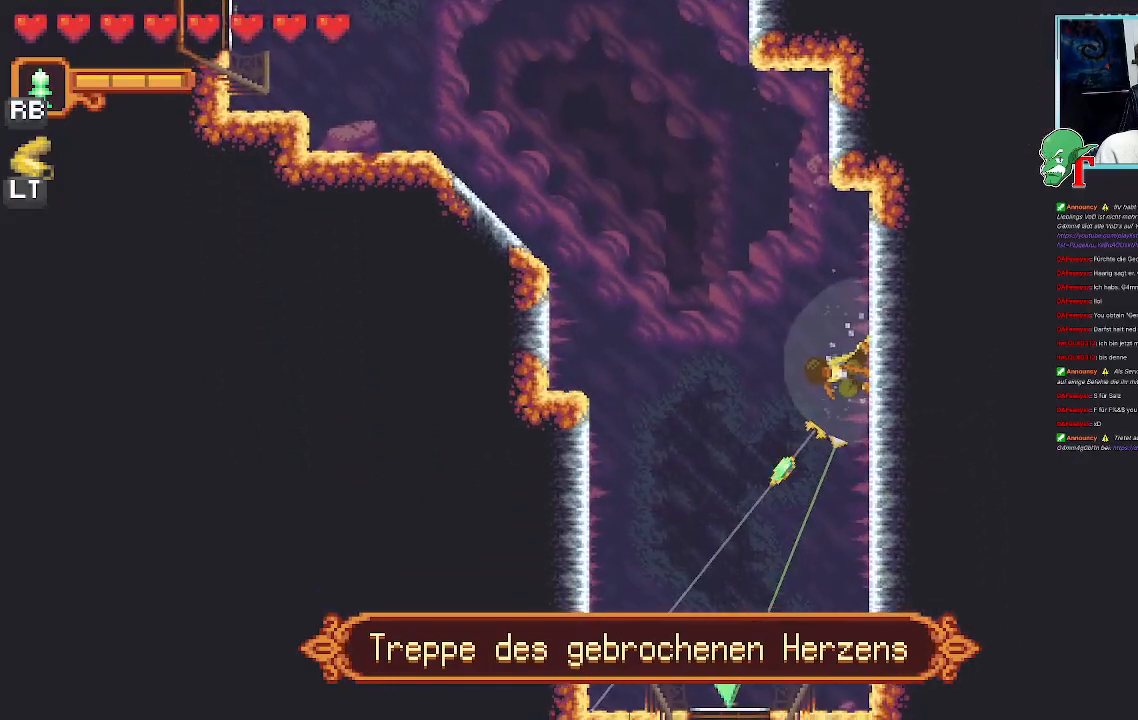
{"buttons": ["CROSS"], "left_stick": "down-left", "right_stick": "center", "events": [[453, "CROSS", "down"]]}
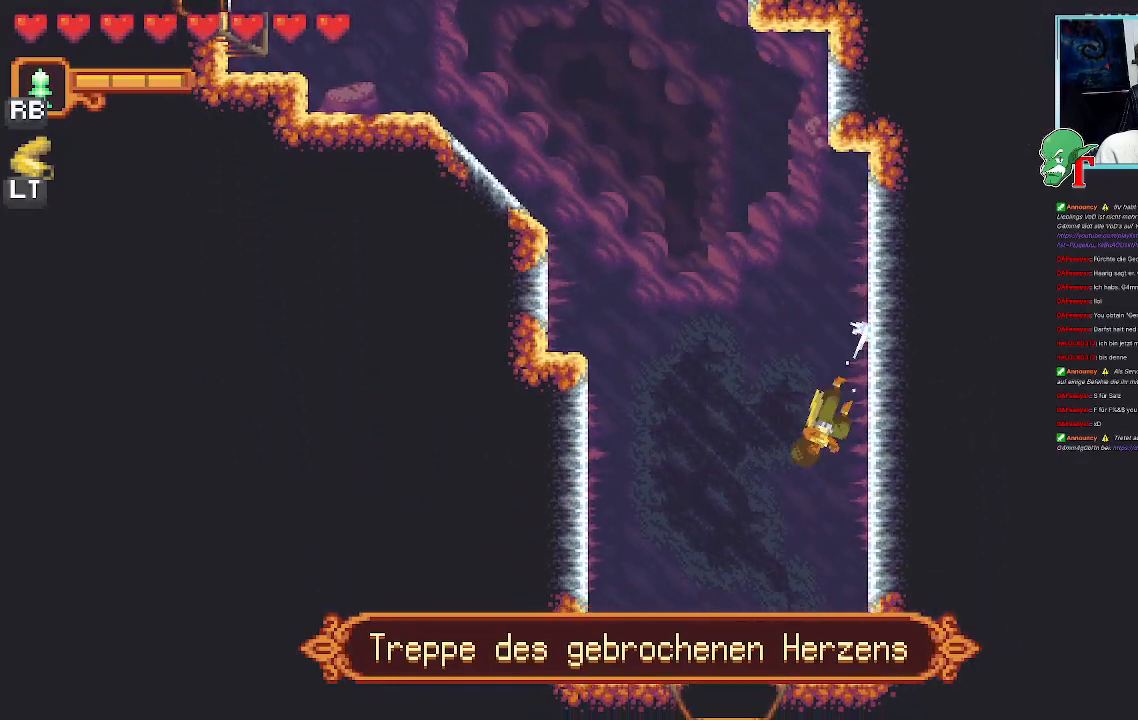
{"buttons": [], "left_stick": "center", "right_stick": "center", "events": [[68, "left_stick", "center"], [135, "CROSS", "up"], [219, "CROSS", "down"], [370, "CROSS", "up"]]}
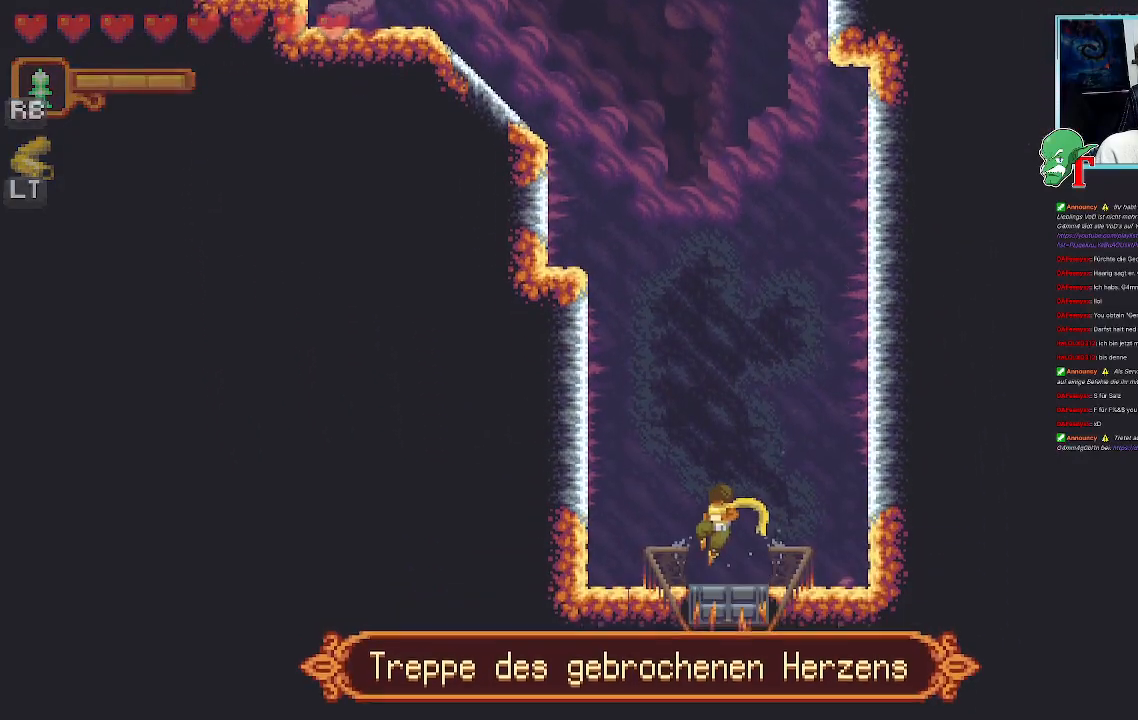
{"buttons": [], "left_stick": "center", "right_stick": "center", "events": []}
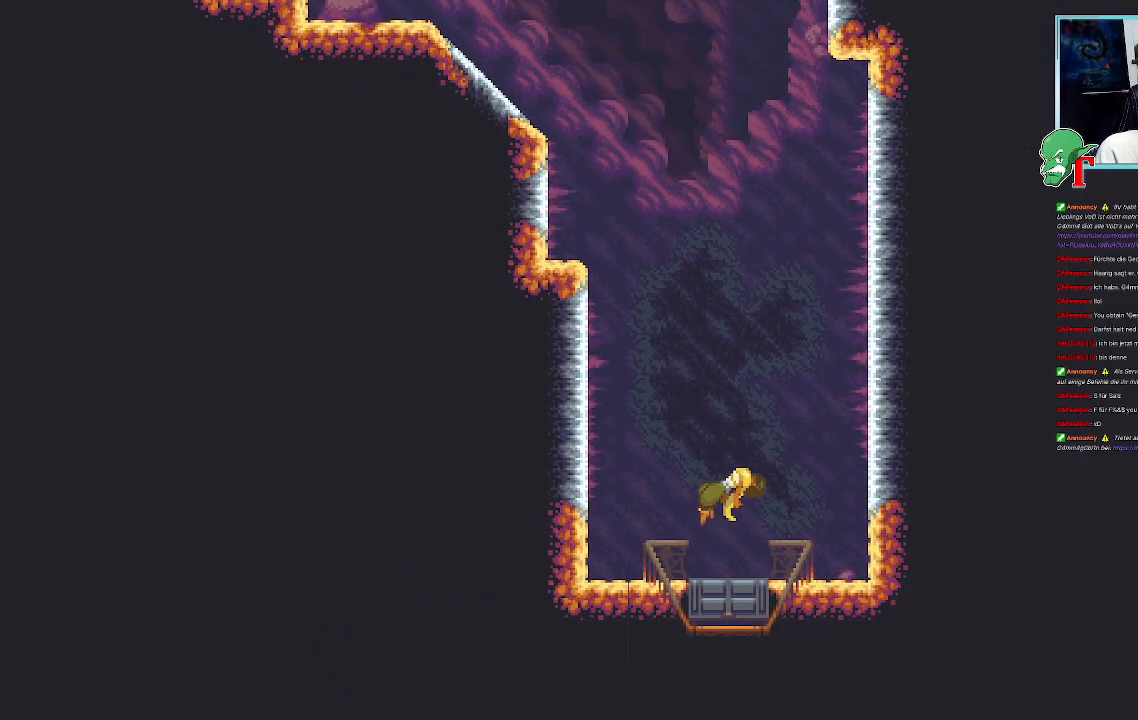
{"buttons": [], "left_stick": "center", "right_stick": "center", "events": []}
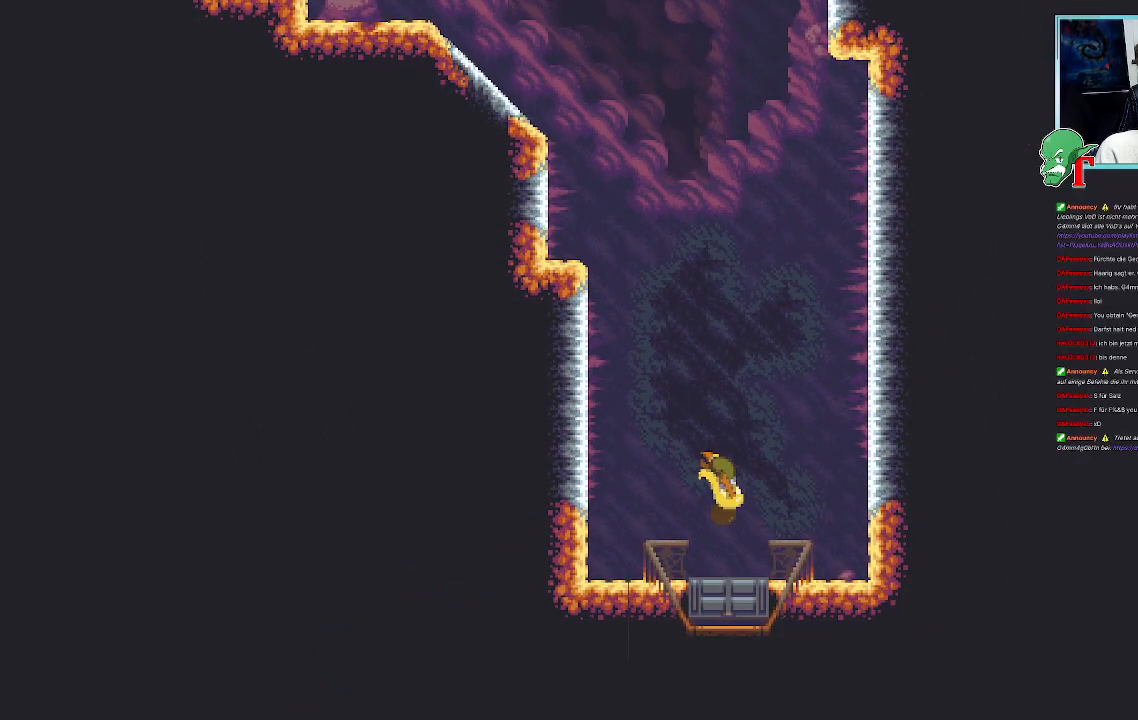
{"buttons": [], "left_stick": "center", "right_stick": "center", "events": []}
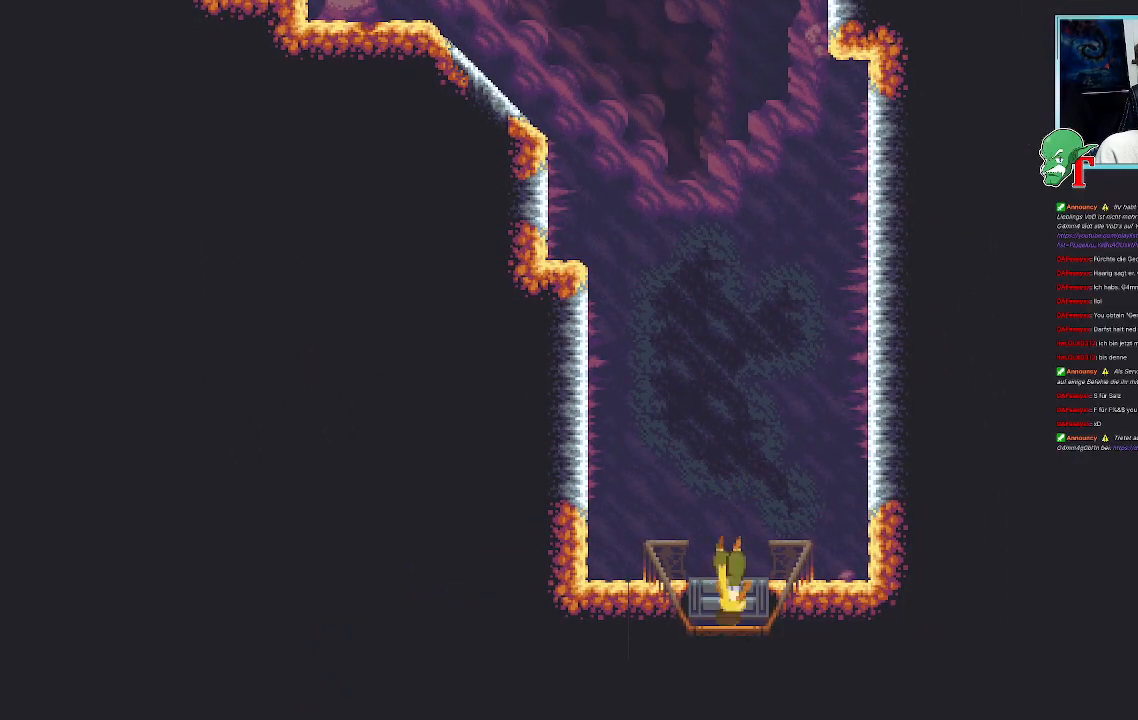
{"buttons": [], "left_stick": "center", "right_stick": "center", "events": []}
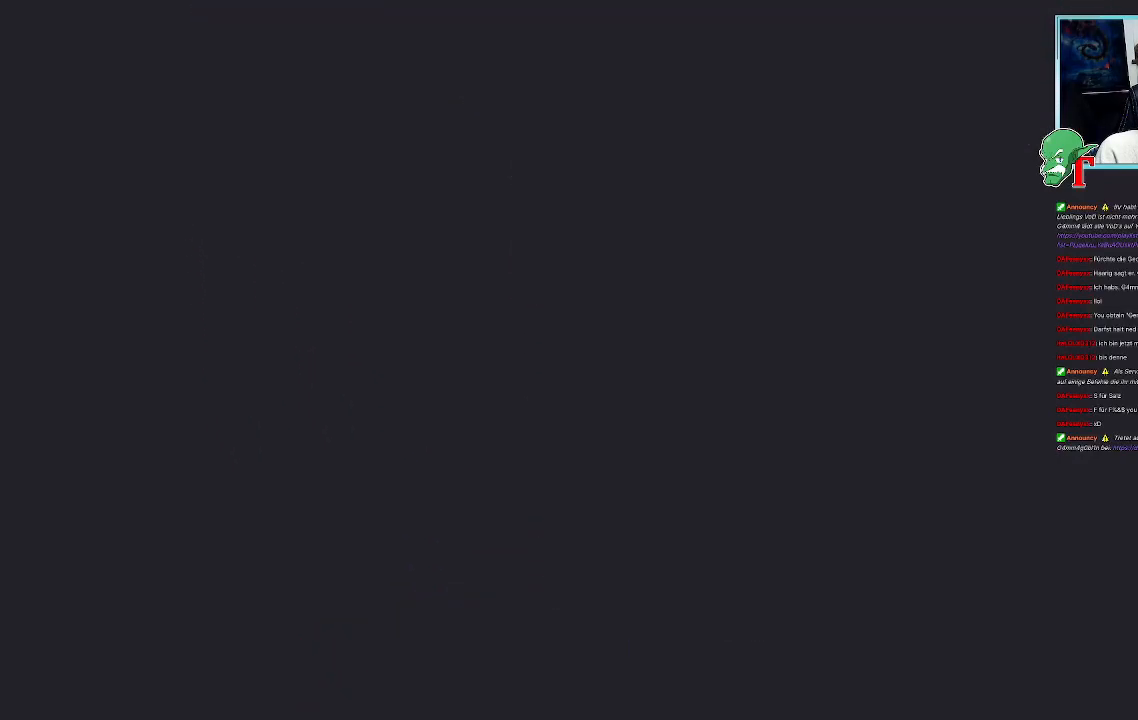
{"buttons": [], "left_stick": "center", "right_stick": "center", "events": []}
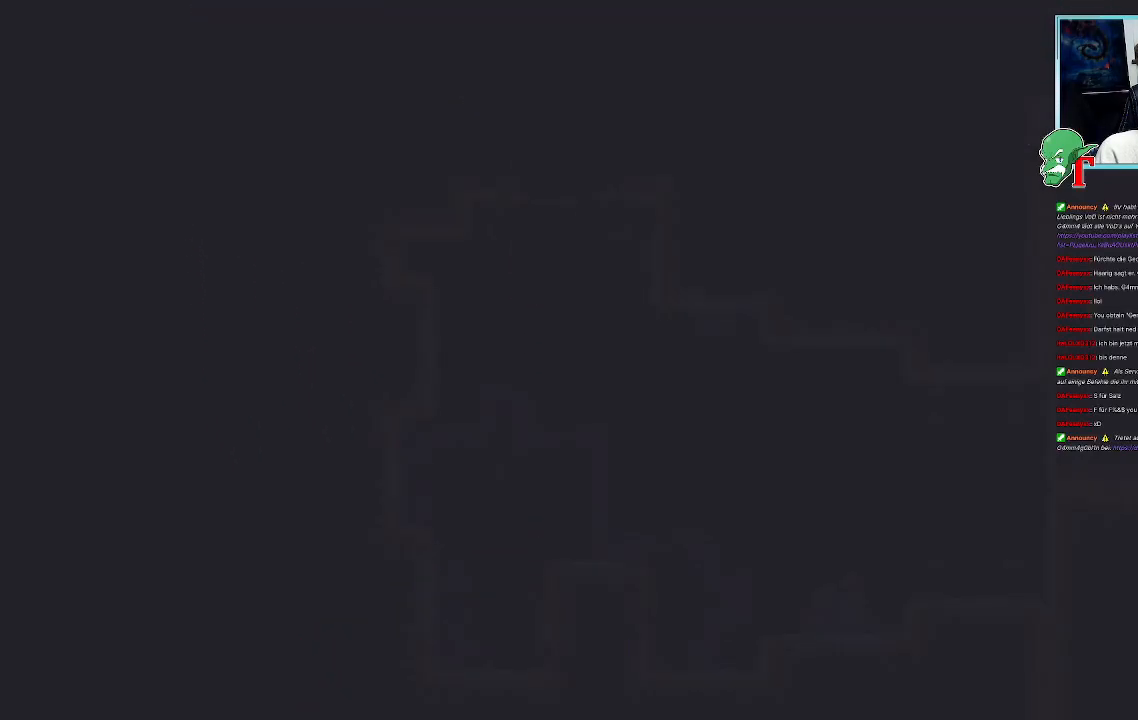
{"buttons": [], "left_stick": "center", "right_stick": "center", "events": []}
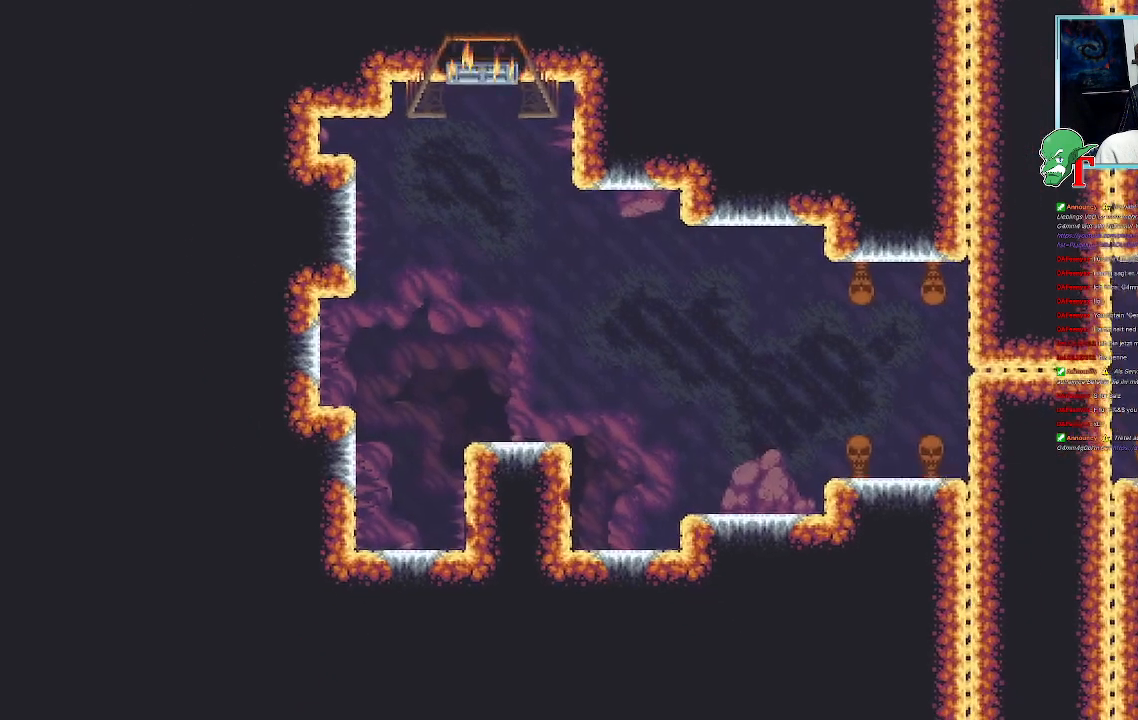
{"buttons": [], "left_stick": "down-right", "right_stick": "center", "events": [[369, "left_stick", "down-right"]]}
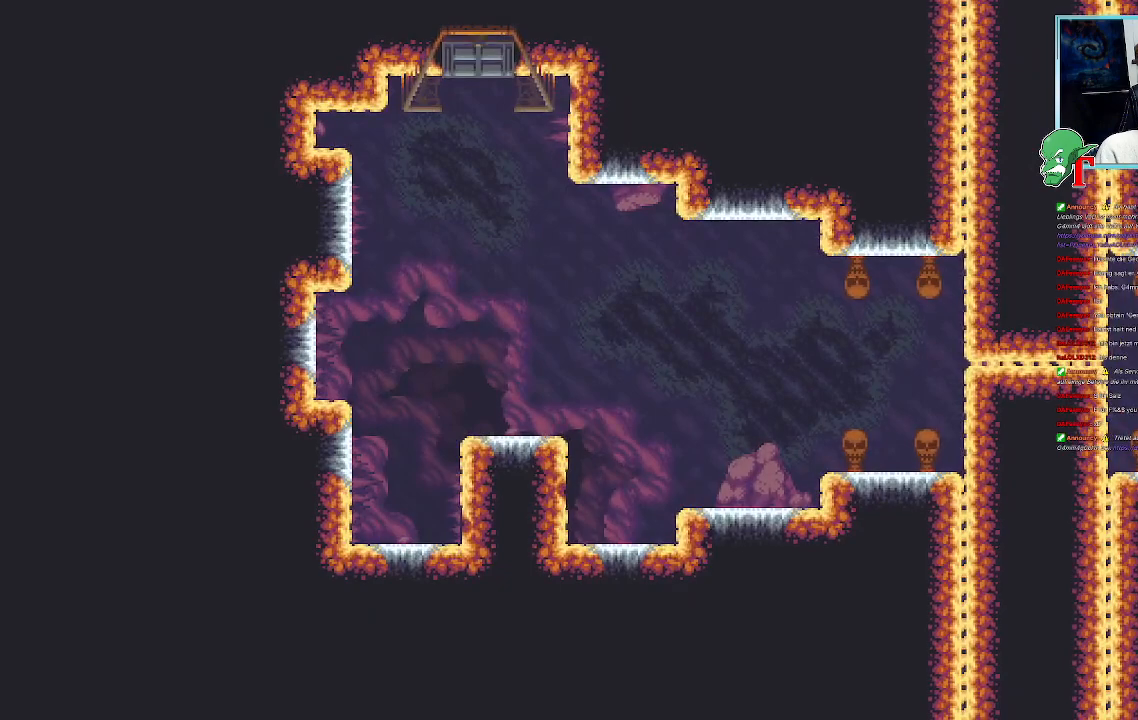
{"buttons": [], "left_stick": "down-right", "right_stick": "center", "events": []}
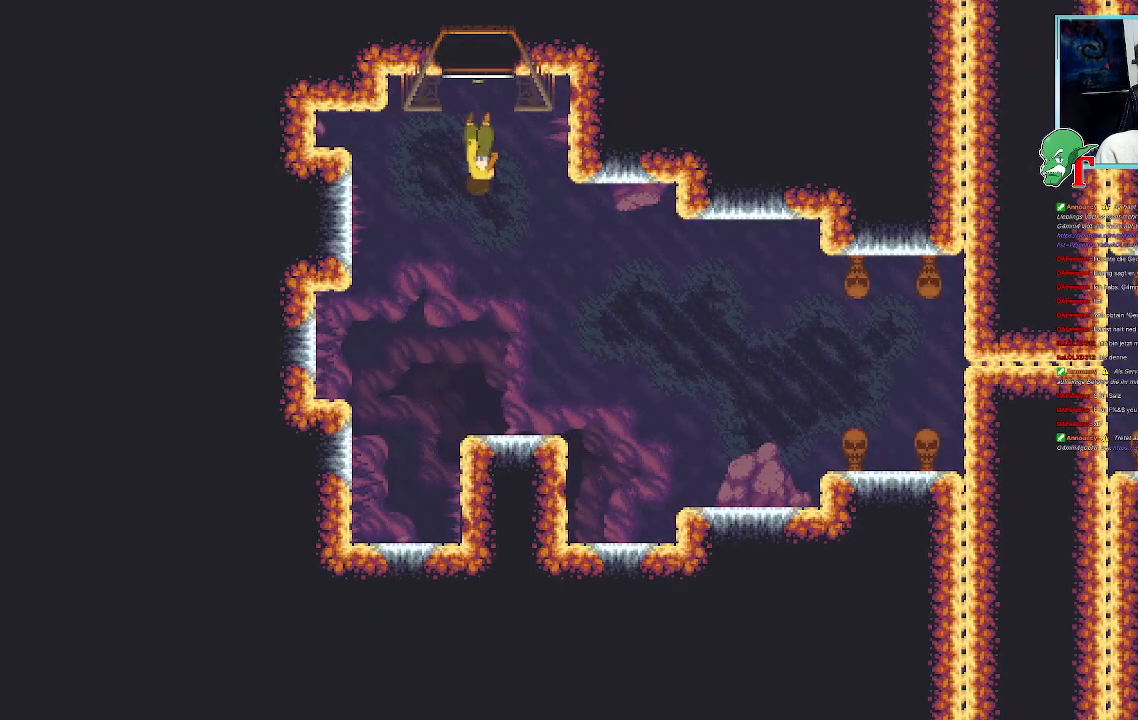
{"buttons": [], "left_stick": "down-right", "right_stick": "center", "events": []}
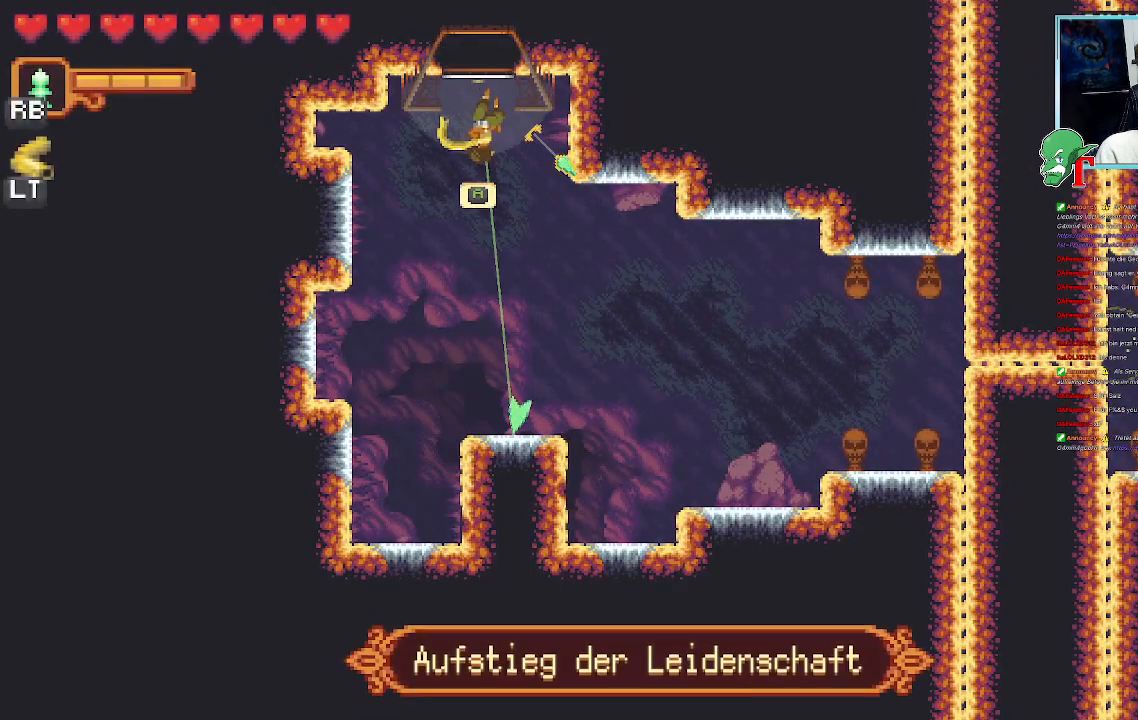
{"buttons": [], "left_stick": "down-right", "right_stick": "center", "events": []}
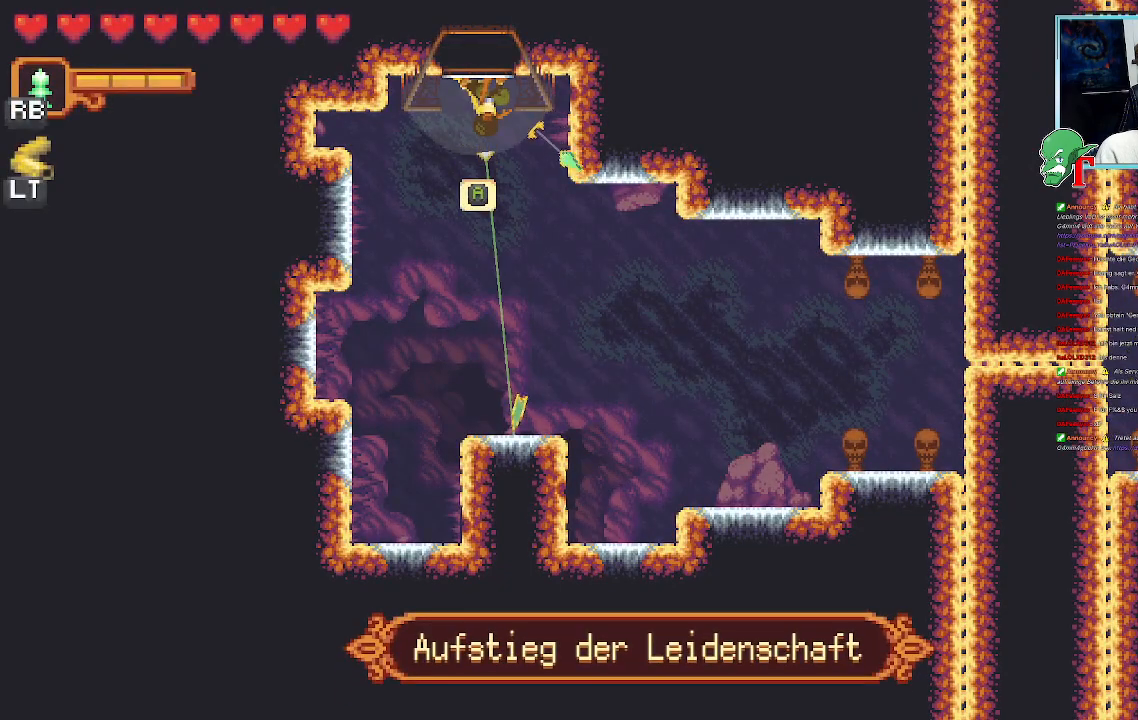
{"buttons": [], "left_stick": "down-right", "right_stick": "center", "events": [[168, "CROSS", "down"], [336, "CROSS", "up"]]}
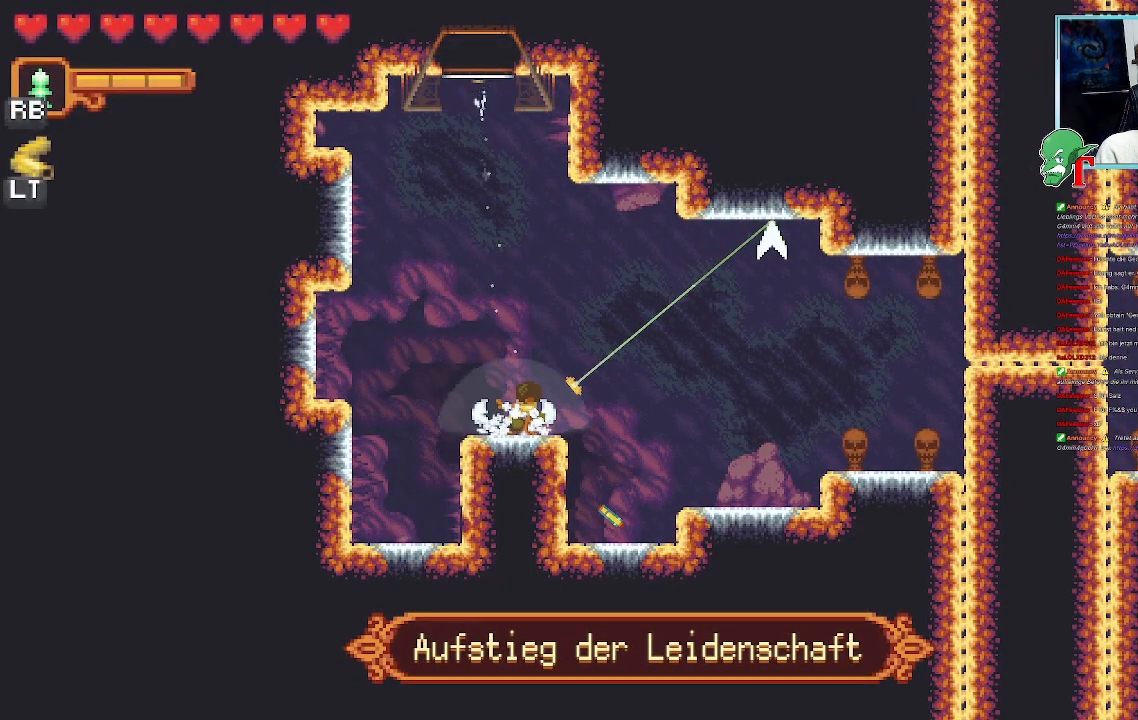
{"buttons": [], "left_stick": "down-right", "right_stick": "center", "events": [[252, "CROSS", "down"], [453, "CROSS", "up"]]}
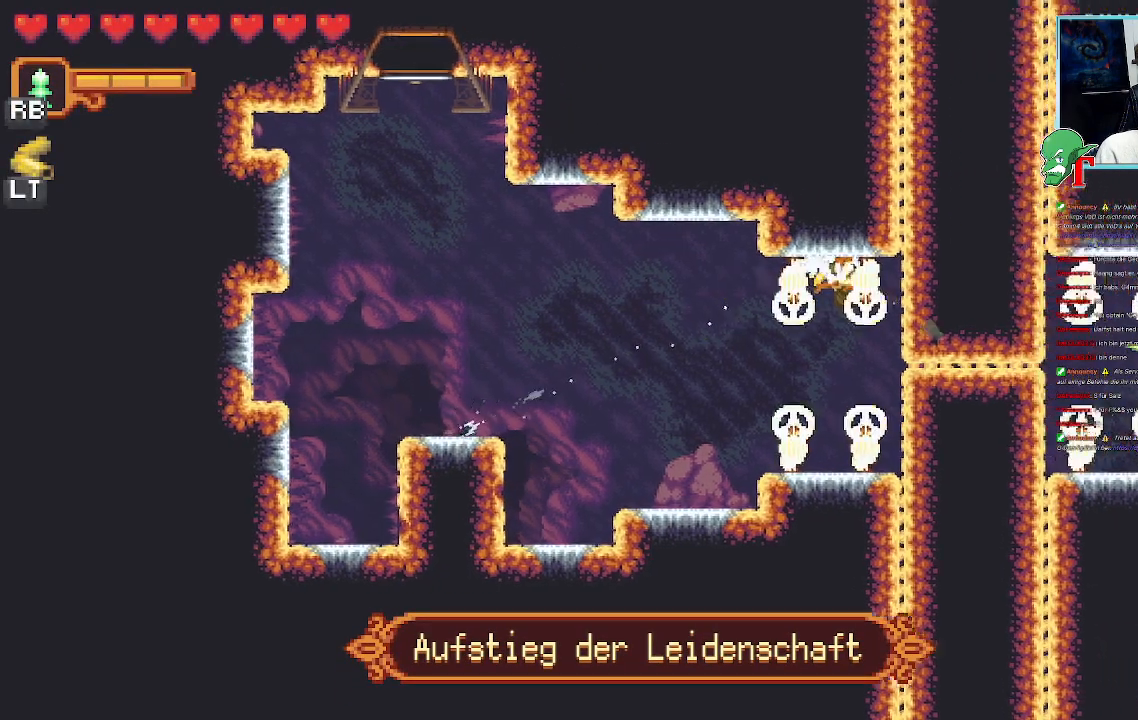
{"buttons": [], "left_stick": "down-right", "right_stick": "center", "events": [[403, "left_stick", "down"], [503, "left_stick", "down-right"]]}
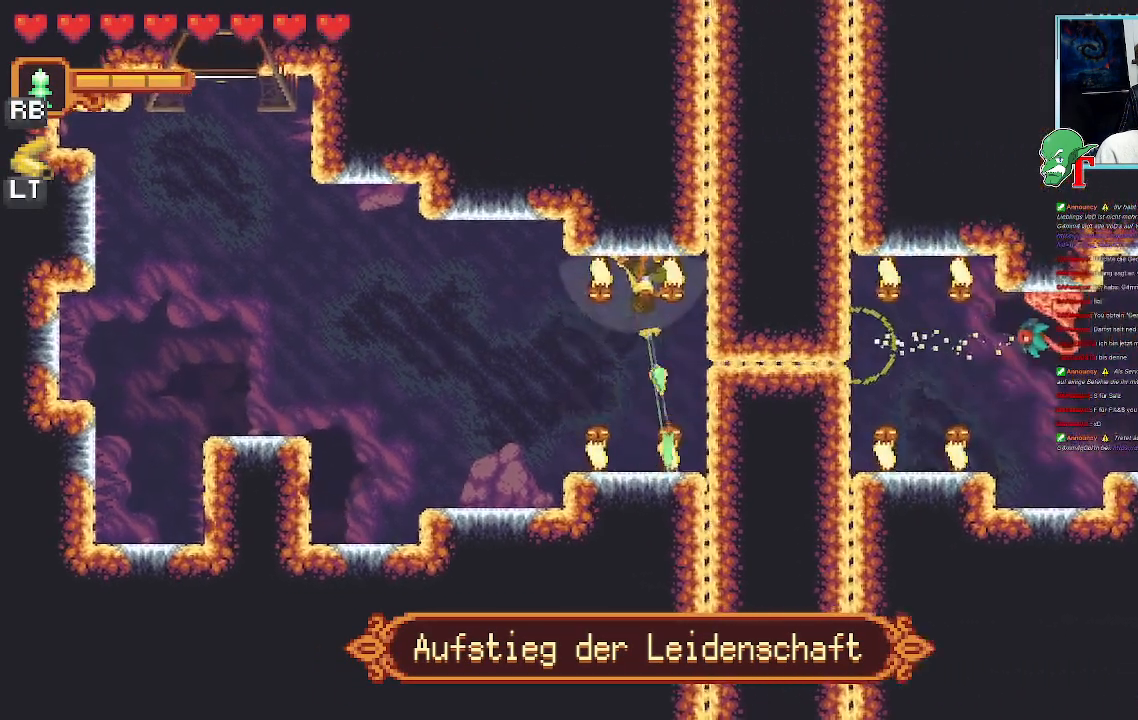
{"buttons": [], "left_stick": "down-right", "right_stick": "center", "events": []}
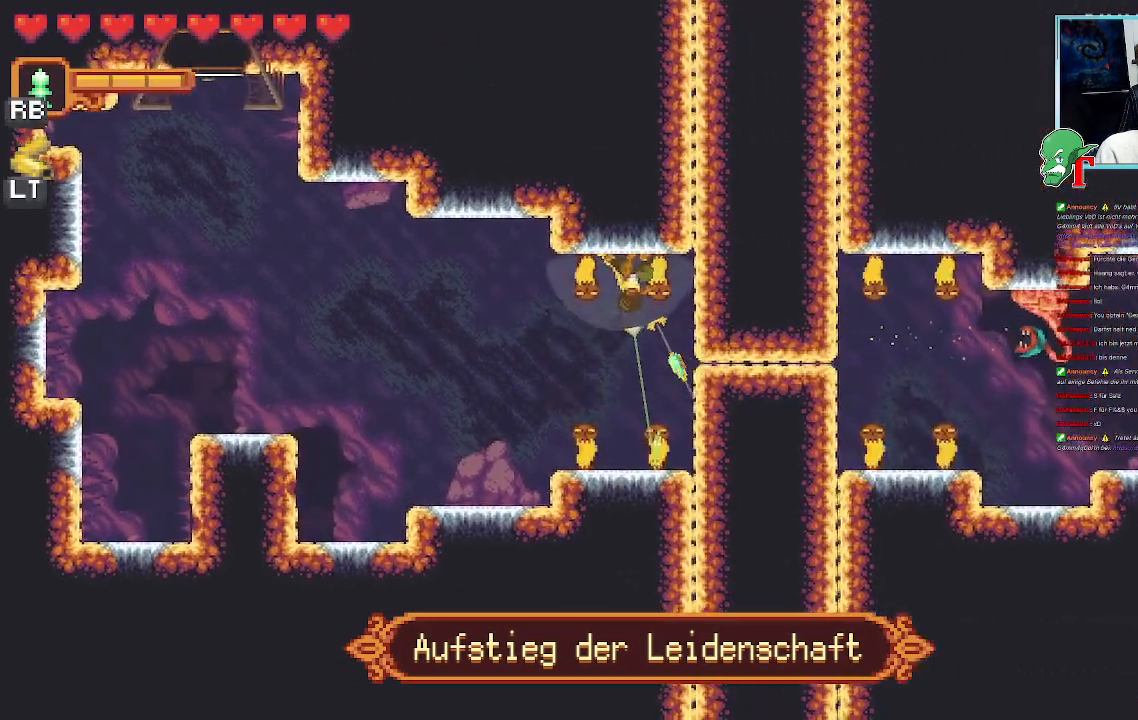
{"buttons": [], "left_stick": "down-right", "right_stick": "center", "events": [[51, "CROSS", "down"], [185, "CROSS", "up"]]}
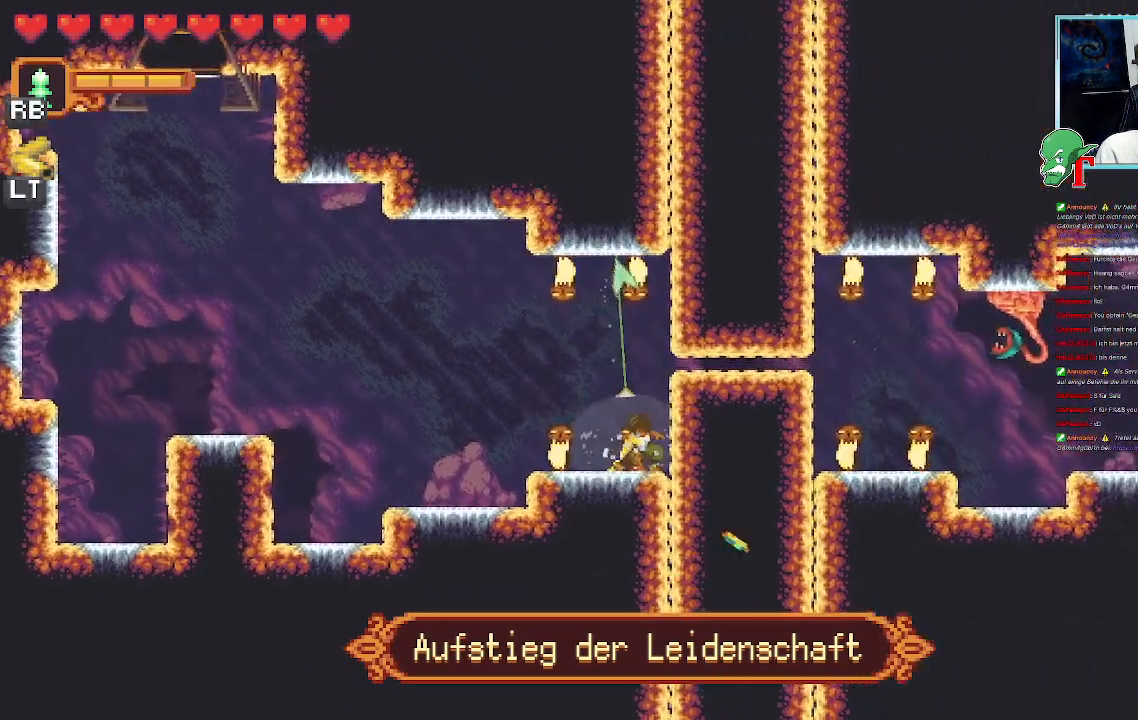
{"buttons": ["SQUARE"], "left_stick": "right", "right_stick": "center", "events": [[84, "left_stick", "right"], [336, "SQUARE", "down"]]}
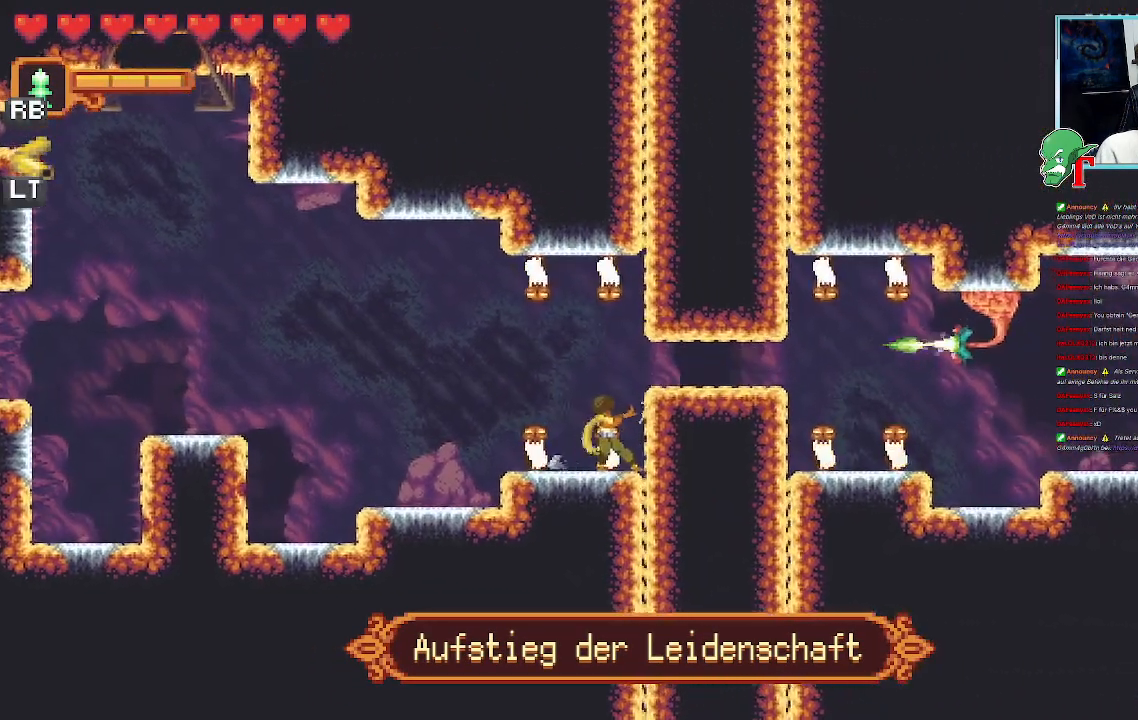
{"buttons": ["SQUARE"], "left_stick": "right", "right_stick": "center", "events": []}
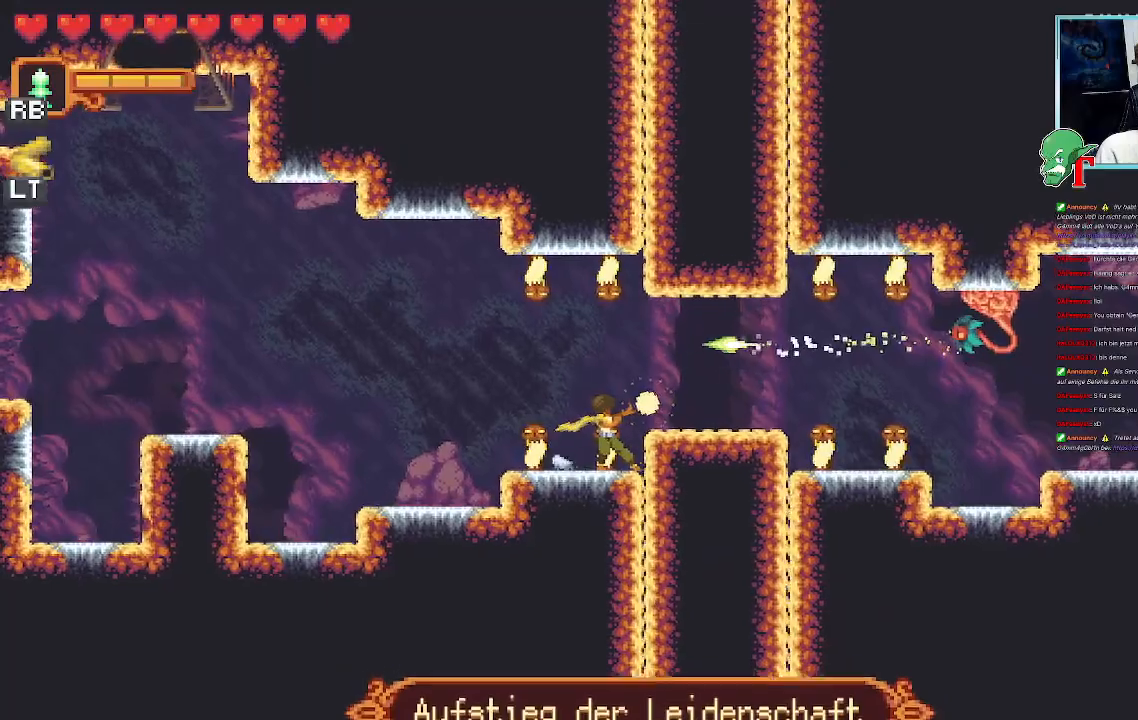
{"buttons": ["SQUARE"], "left_stick": "right", "right_stick": "center", "events": []}
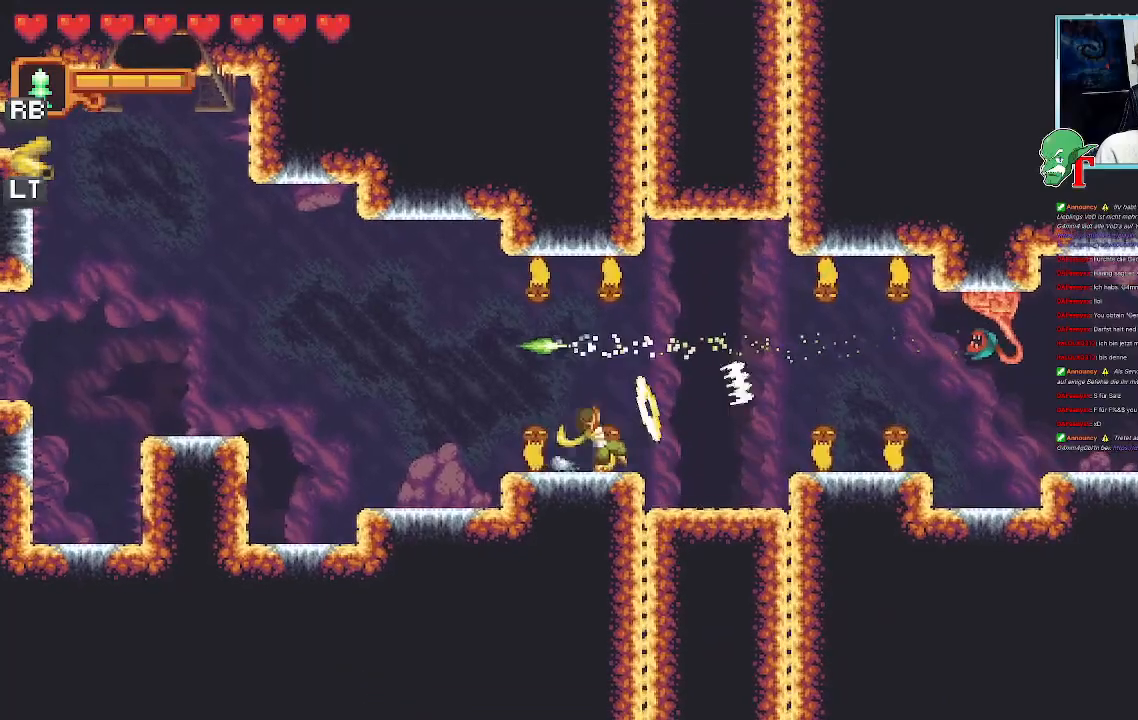
{"buttons": ["SQUARE"], "left_stick": "right", "right_stick": "center", "events": []}
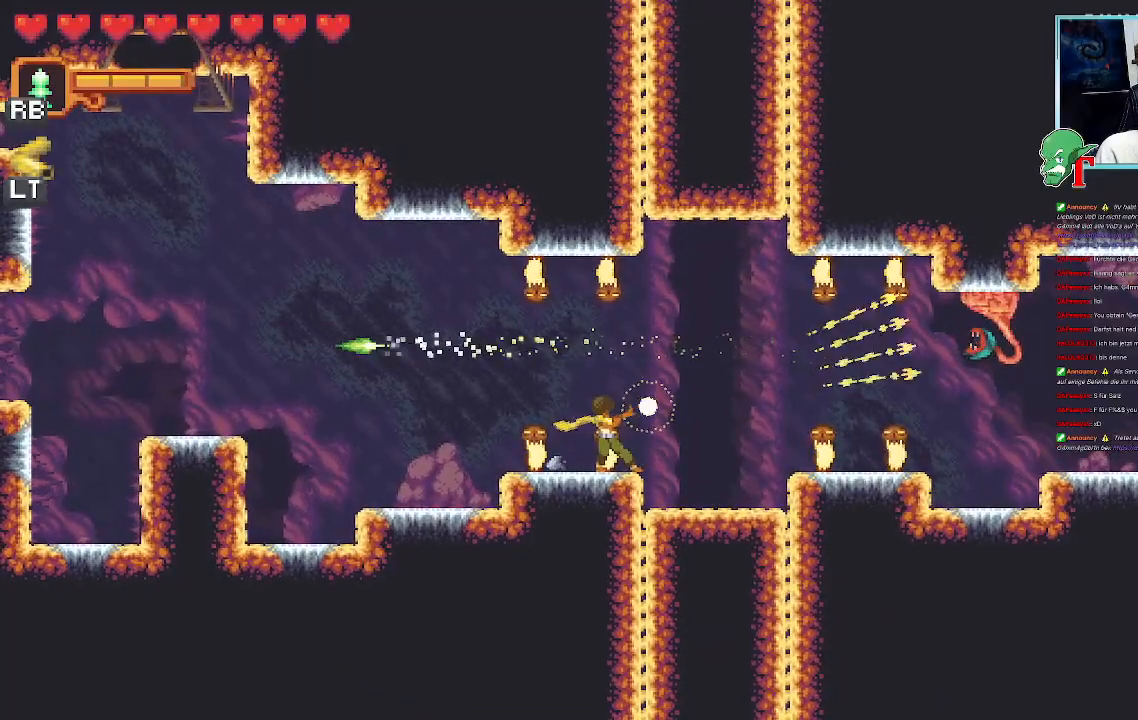
{"buttons": [], "left_stick": "right", "right_stick": "center", "events": [[286, "SQUARE", "up"]]}